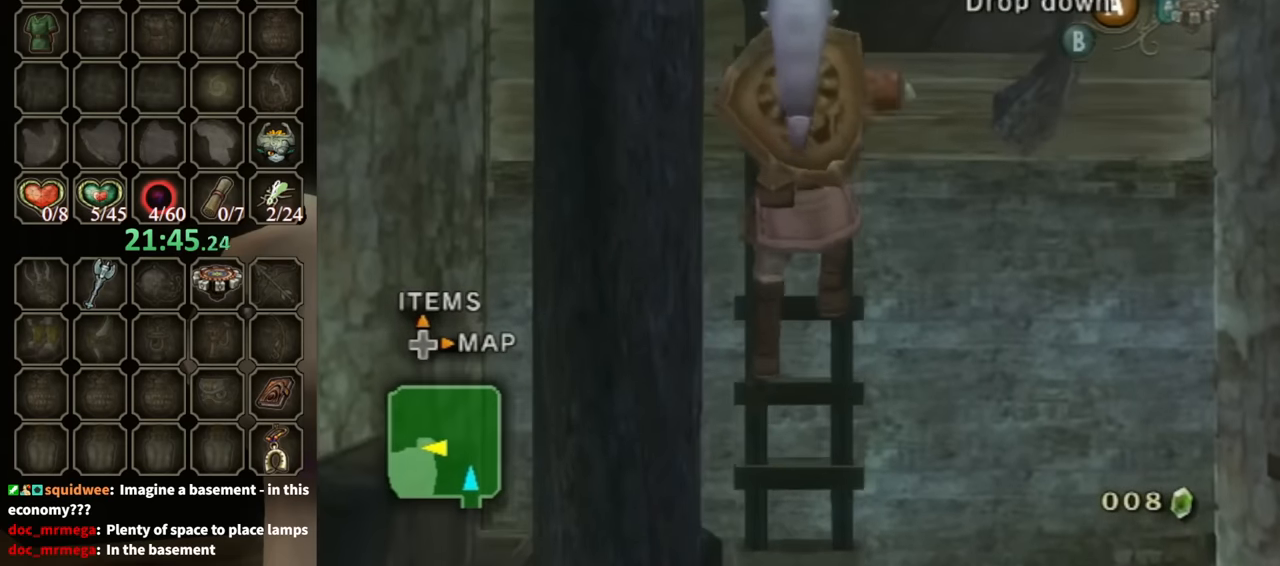
Gameplay with a controller (Nintendo layout); each line is a JSON object with the inputs held at the frame after it. "events" lists button and stick changes between this image and that frame as [ms after this image, input, new state], when the widget could be followed in between. Not read: L3 R3.
{"buttons": [], "left_stick": "up", "right_stick": "center", "events": []}
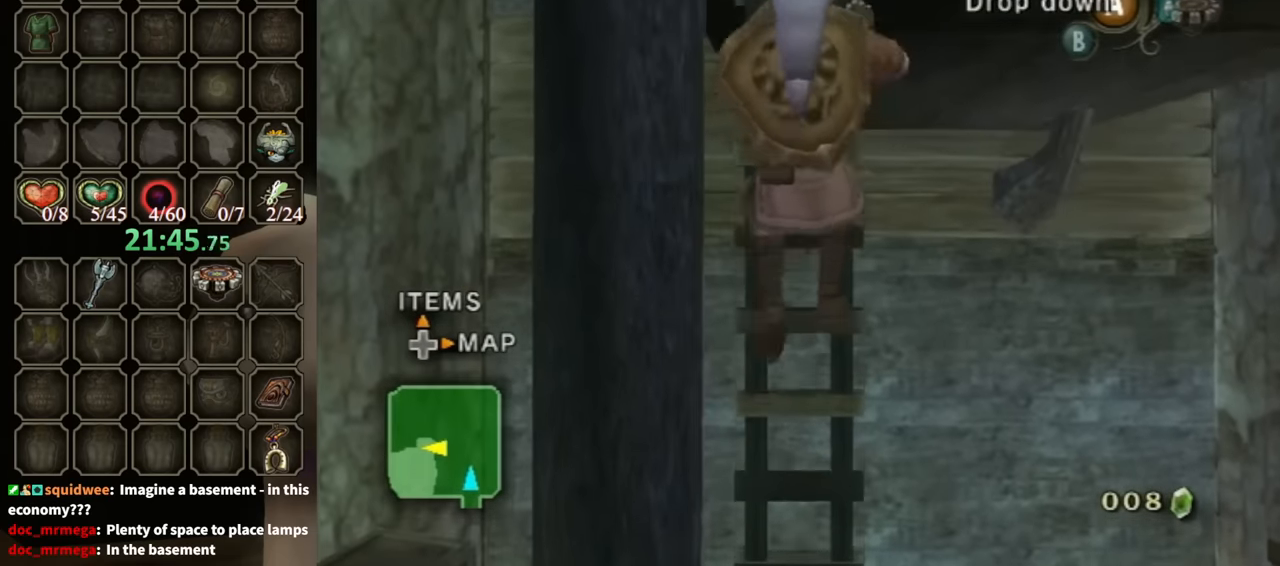
{"buttons": [], "left_stick": "up", "right_stick": "center", "events": []}
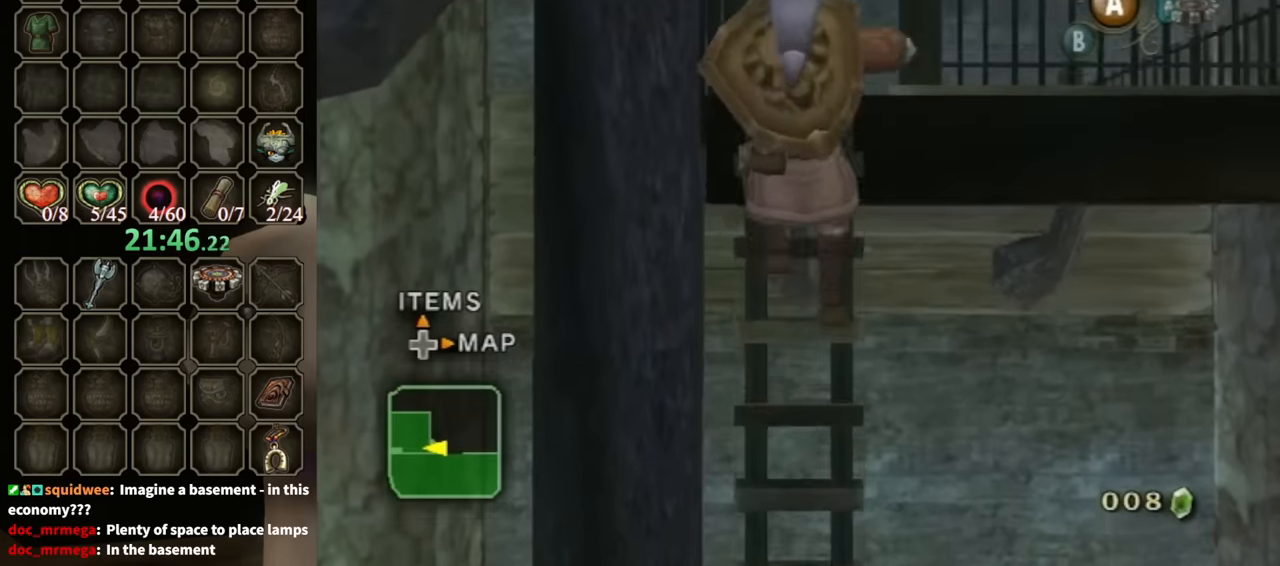
{"buttons": [], "left_stick": "up", "right_stick": "center", "events": []}
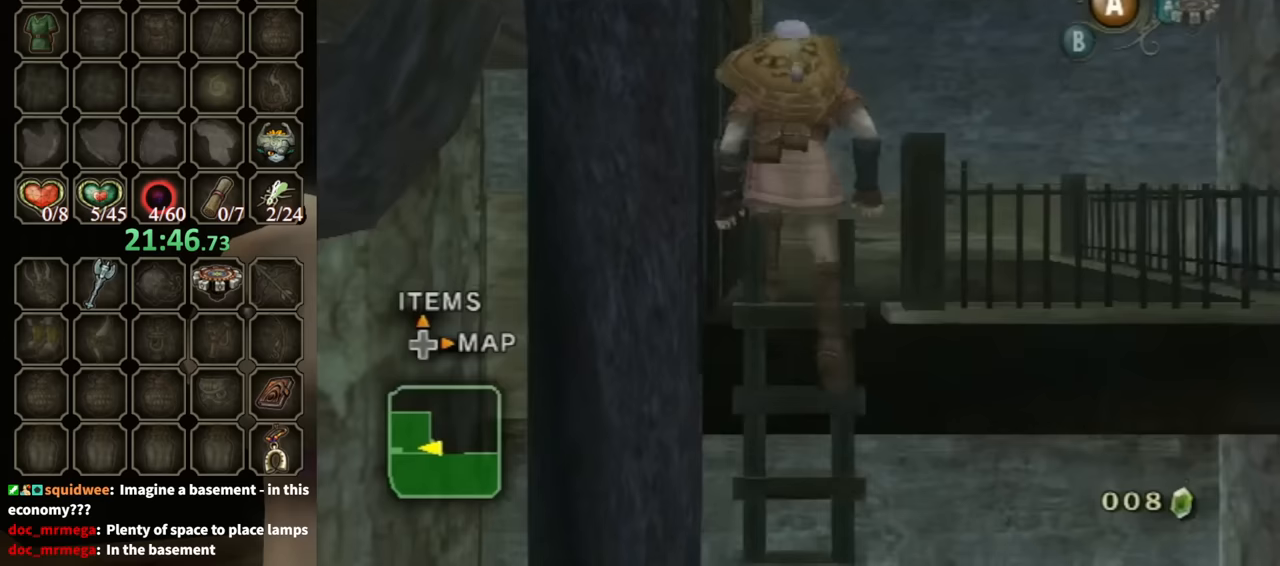
{"buttons": [], "left_stick": "up", "right_stick": "center", "events": []}
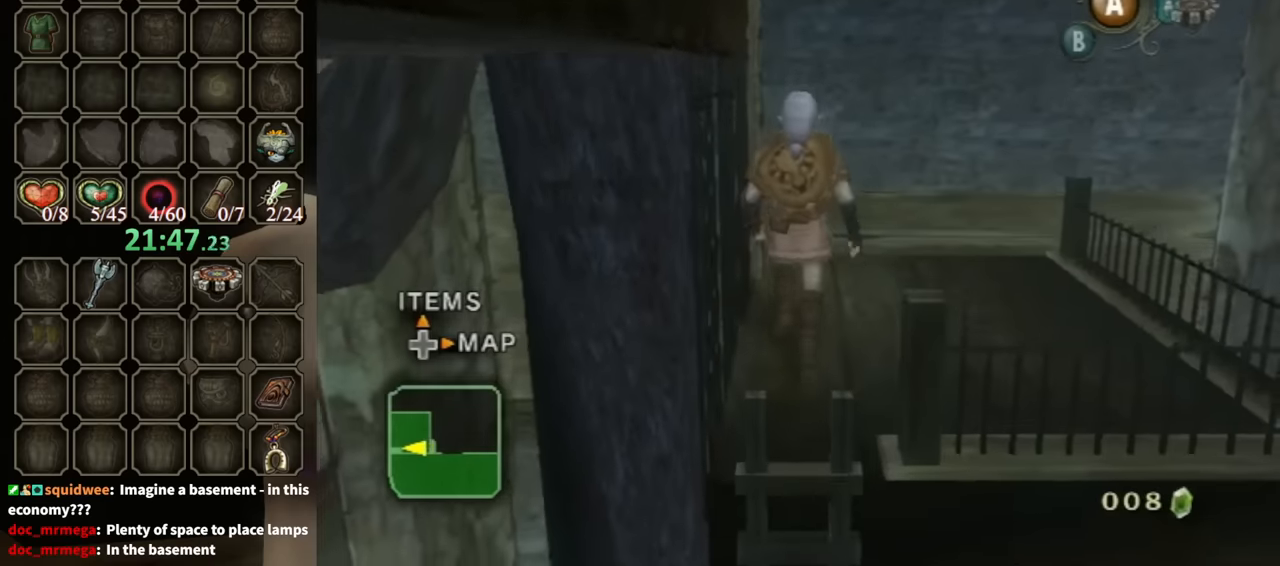
{"buttons": [], "left_stick": "left", "right_stick": "center", "events": [[200, "left_stick", "left"]]}
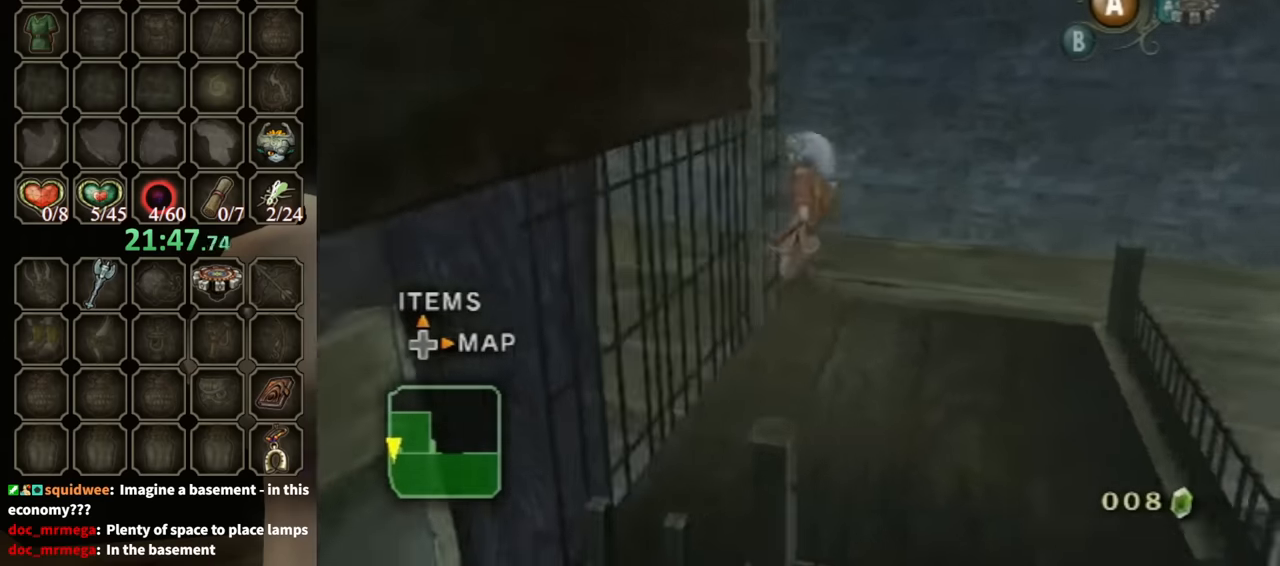
{"buttons": [], "left_stick": "up", "right_stick": "center", "events": [[100, "left_stick", "up"]]}
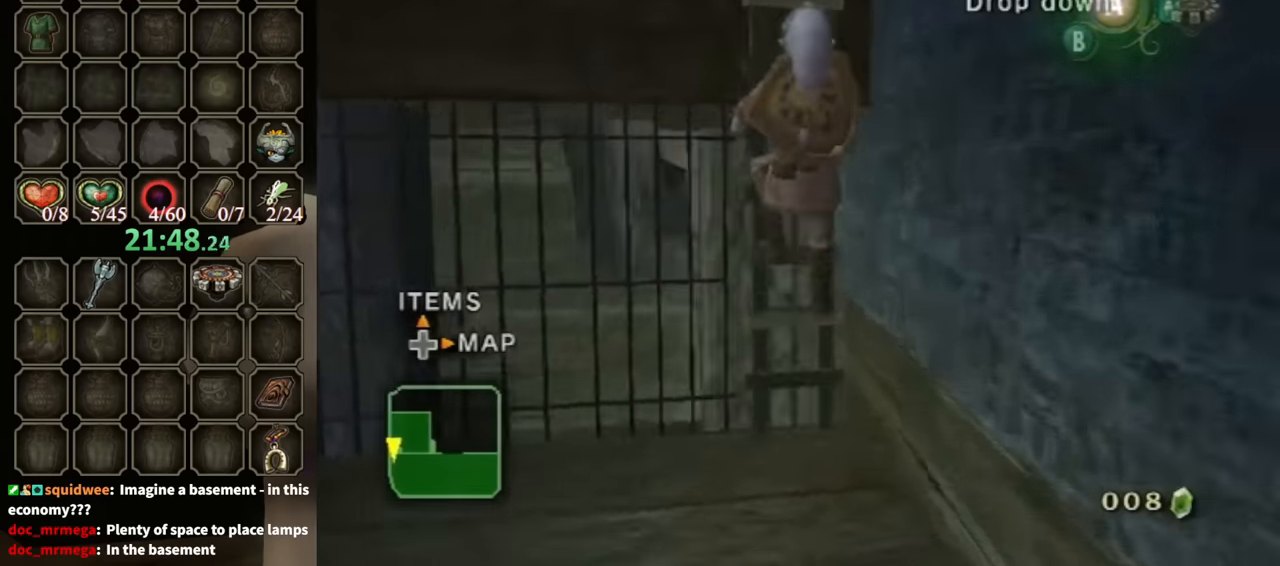
{"buttons": [], "left_stick": "up", "right_stick": "center", "events": []}
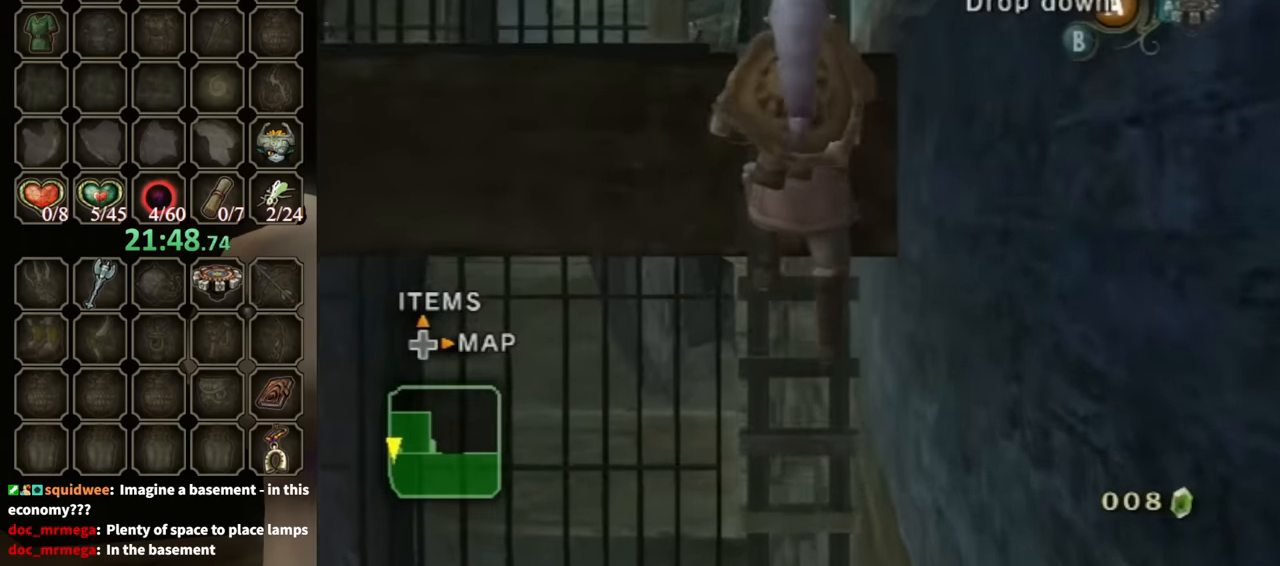
{"buttons": [], "left_stick": "up", "right_stick": "center", "events": []}
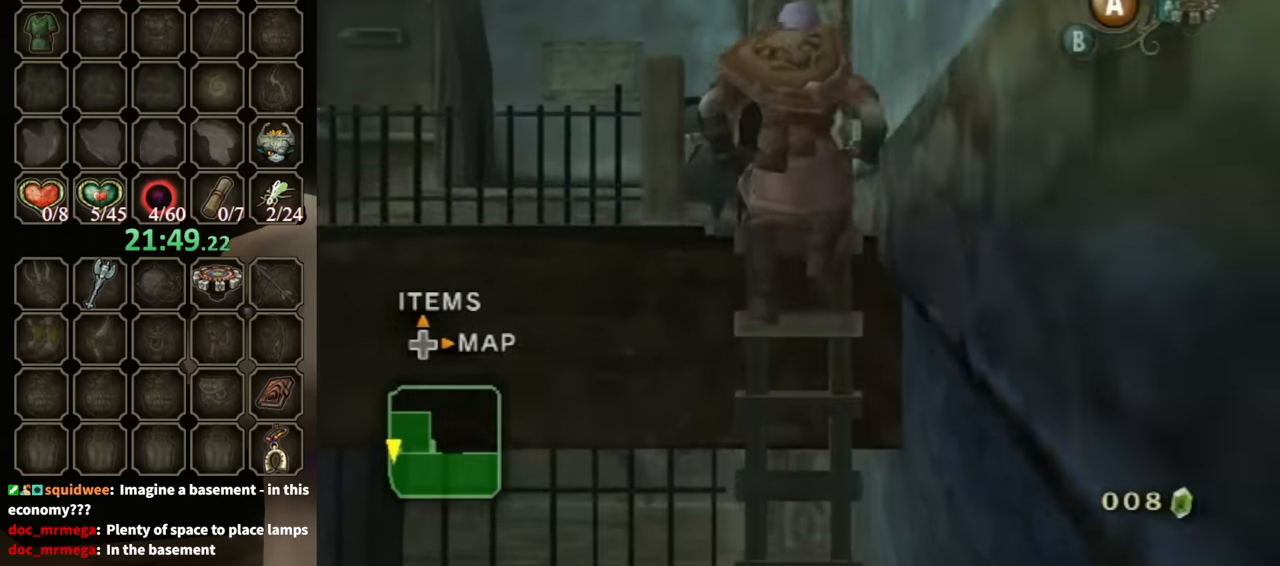
{"buttons": [], "left_stick": "up-left", "right_stick": "center", "events": [[33, "left_stick", "center"], [233, "left_stick", "up-left"], [300, "left_stick", "left"], [500, "left_stick", "up-left"]]}
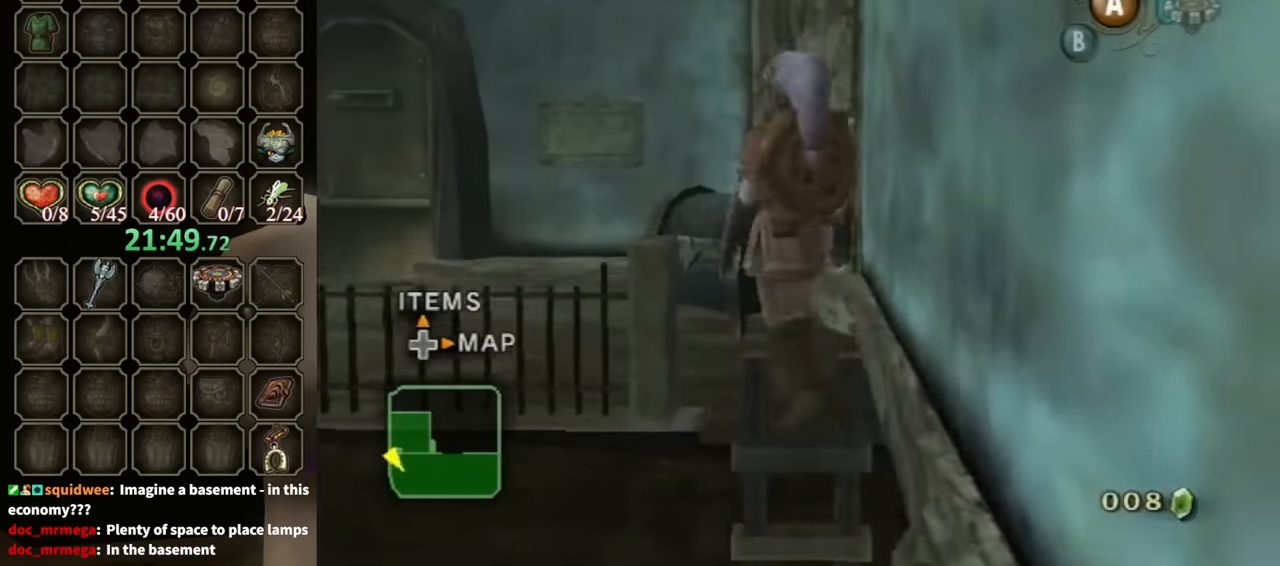
{"buttons": [], "left_stick": "center", "right_stick": "center", "events": [[167, "left_stick", "up-right"], [267, "left_stick", "center"], [333, "A", "down"], [400, "A", "up"]]}
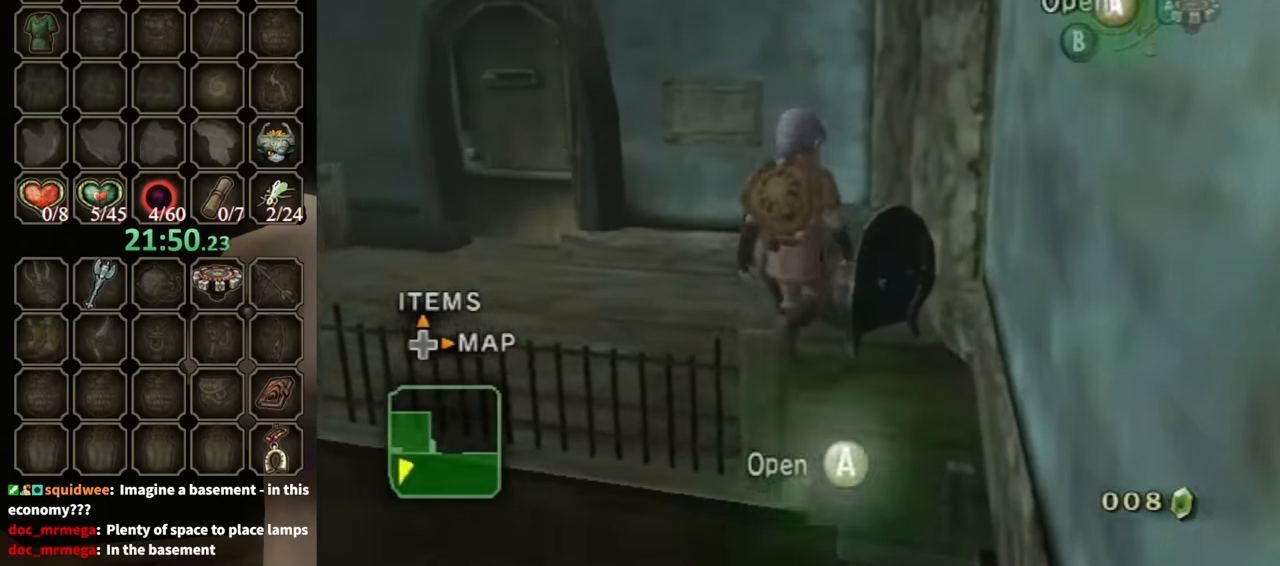
{"buttons": [], "left_stick": "center", "right_stick": "center", "events": []}
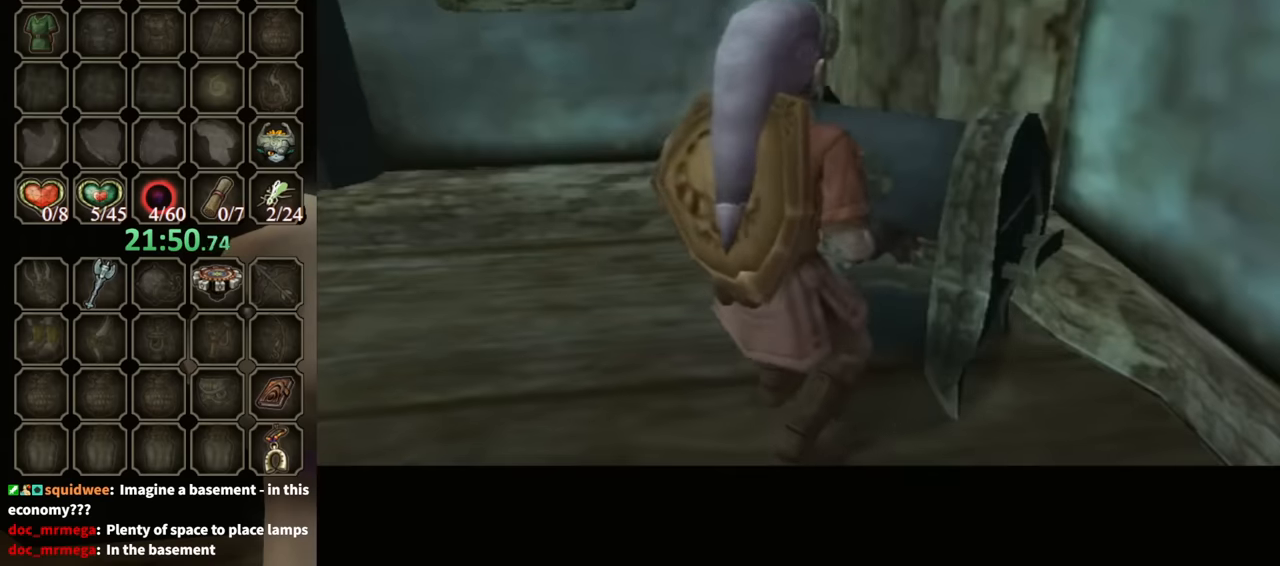
{"buttons": [], "left_stick": "center", "right_stick": "center", "events": []}
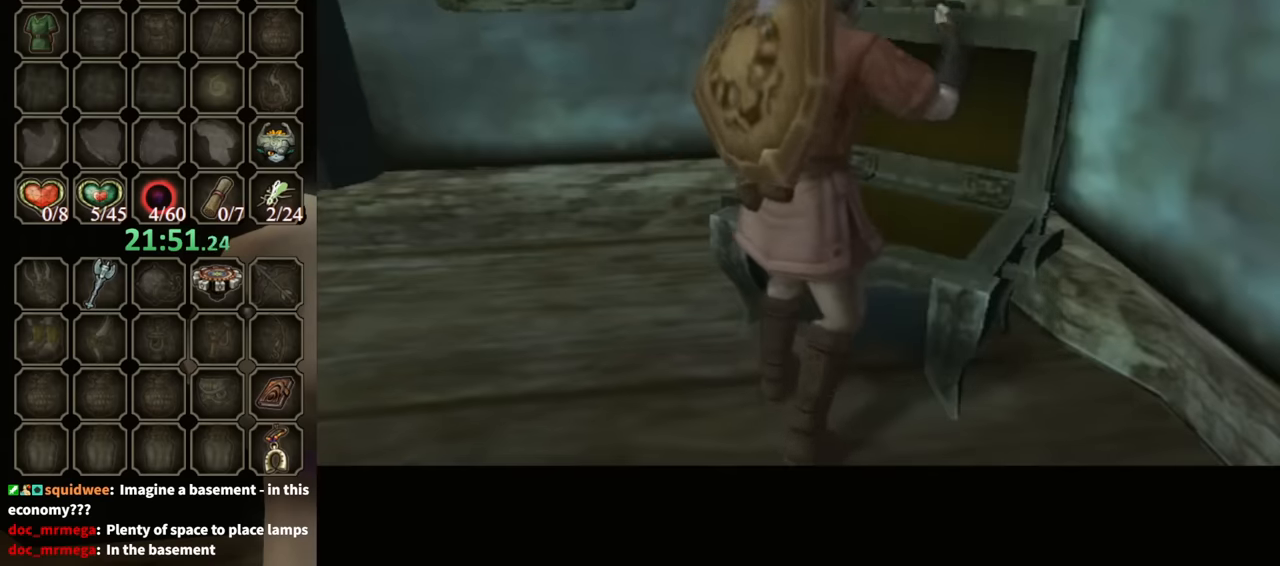
{"buttons": [], "left_stick": "center", "right_stick": "center", "events": []}
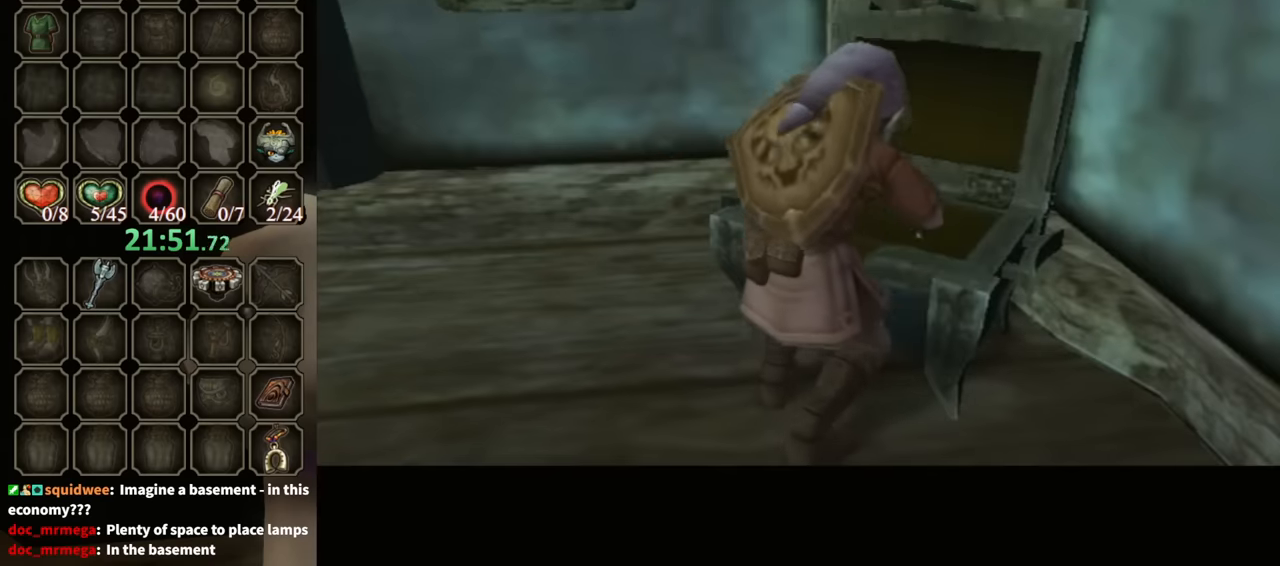
{"buttons": [], "left_stick": "center", "right_stick": "center", "events": []}
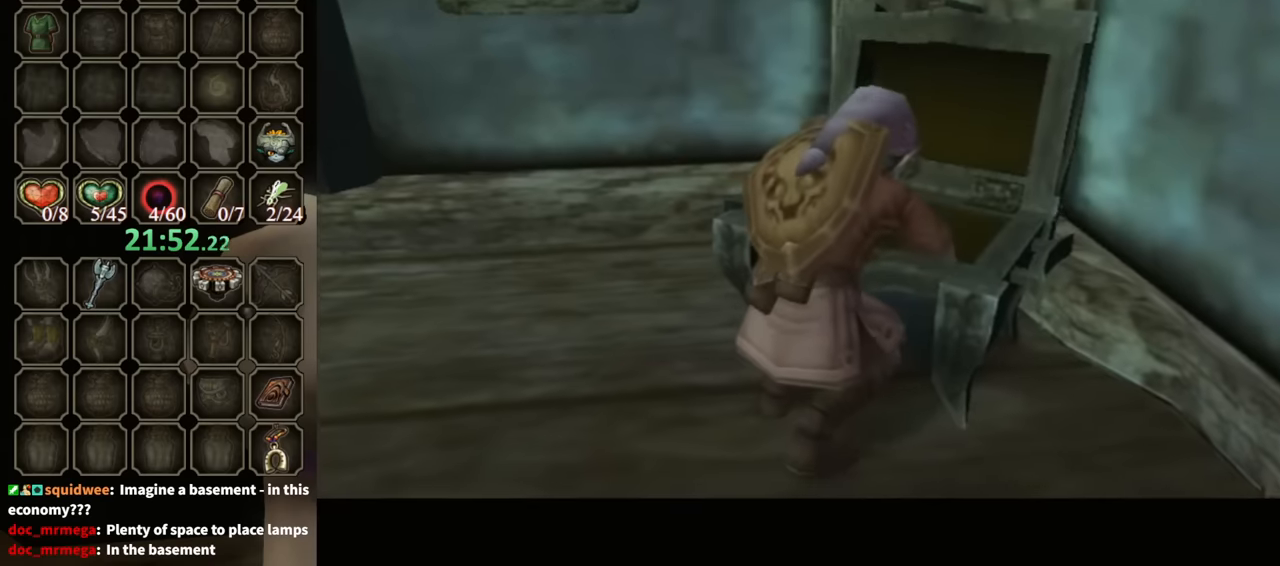
{"buttons": ["B"], "left_stick": "center", "right_stick": "center", "events": [[333, "B", "down"]]}
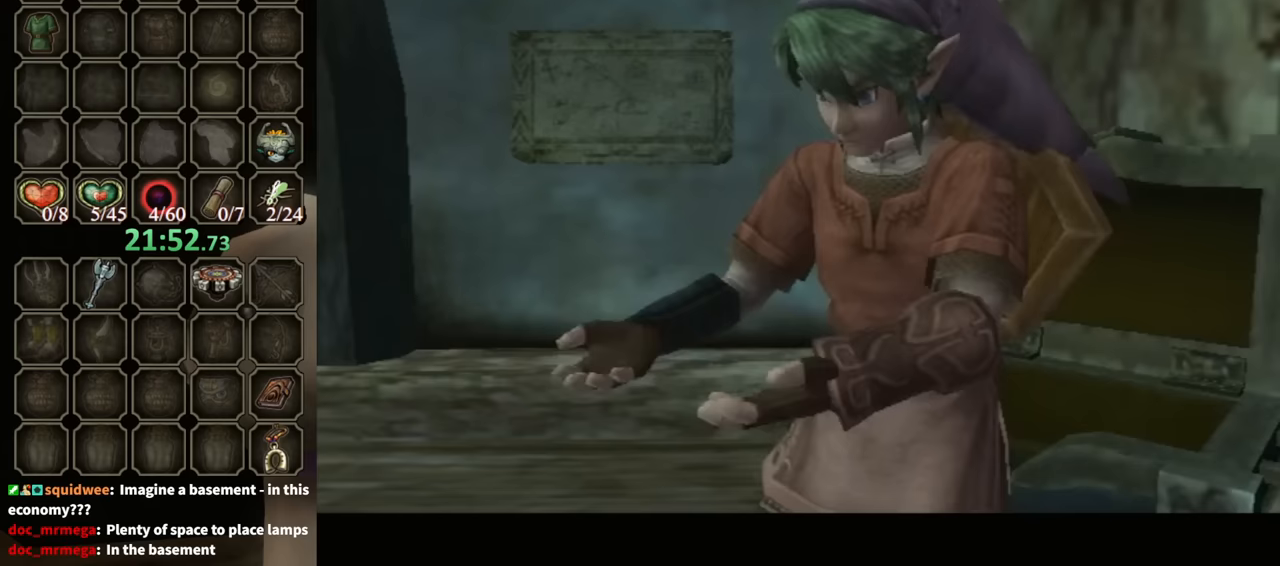
{"buttons": ["B"], "left_stick": "center", "right_stick": "center", "events": []}
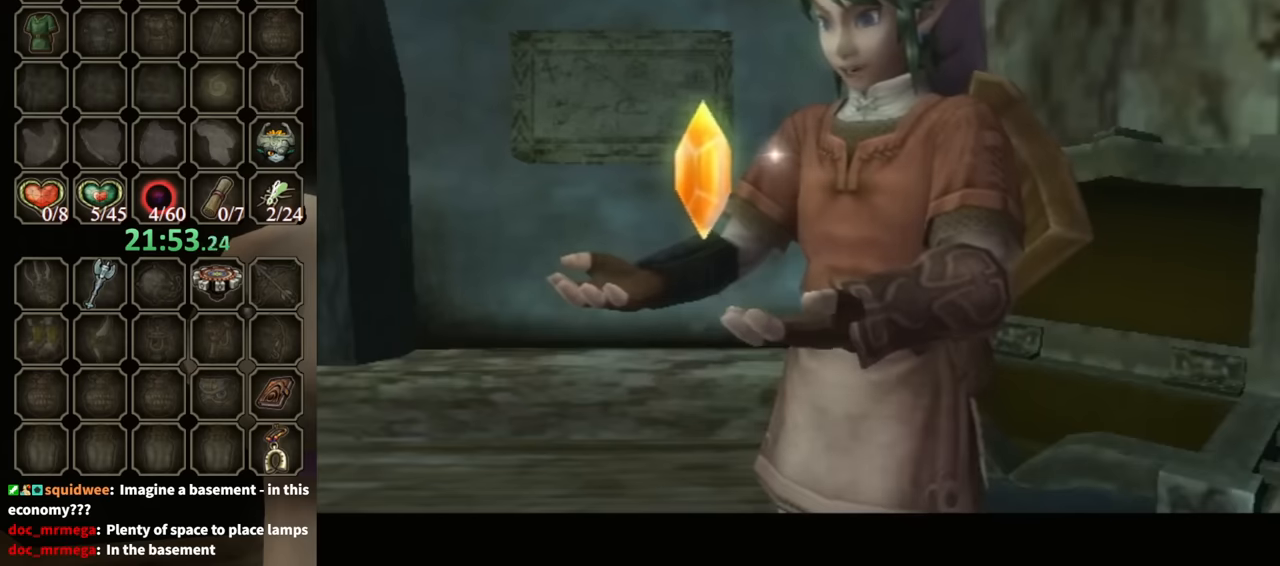
{"buttons": ["B"], "left_stick": "up-left", "right_stick": "center", "events": [[233, "left_stick", "up-left"]]}
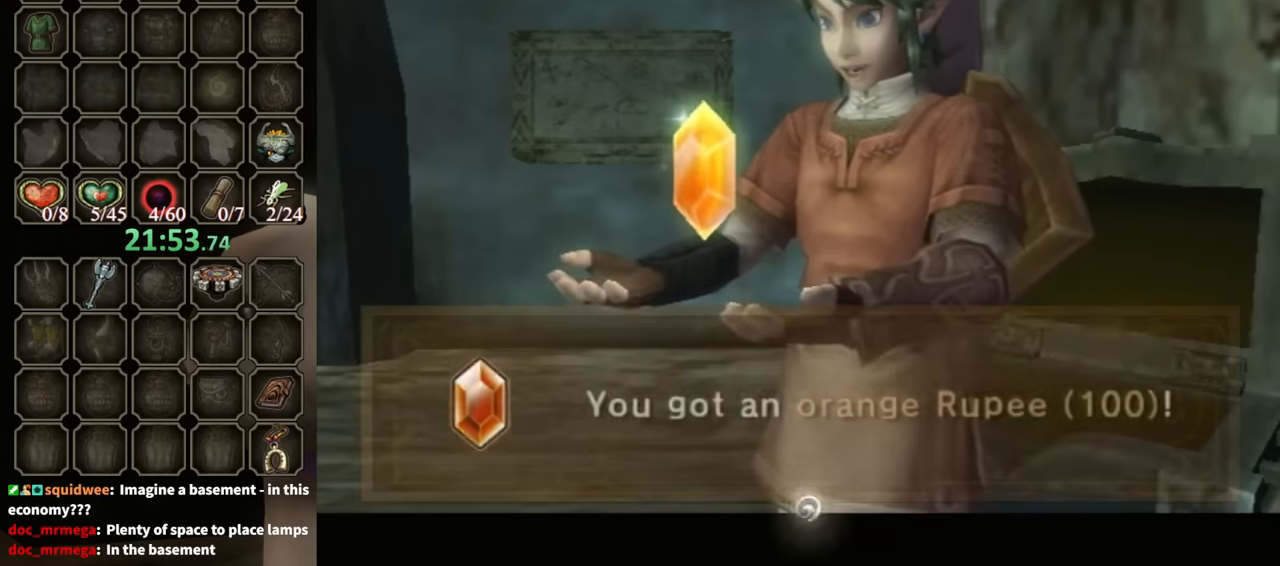
{"buttons": [], "left_stick": "up-left", "right_stick": "center", "events": [[167, "B", "up"]]}
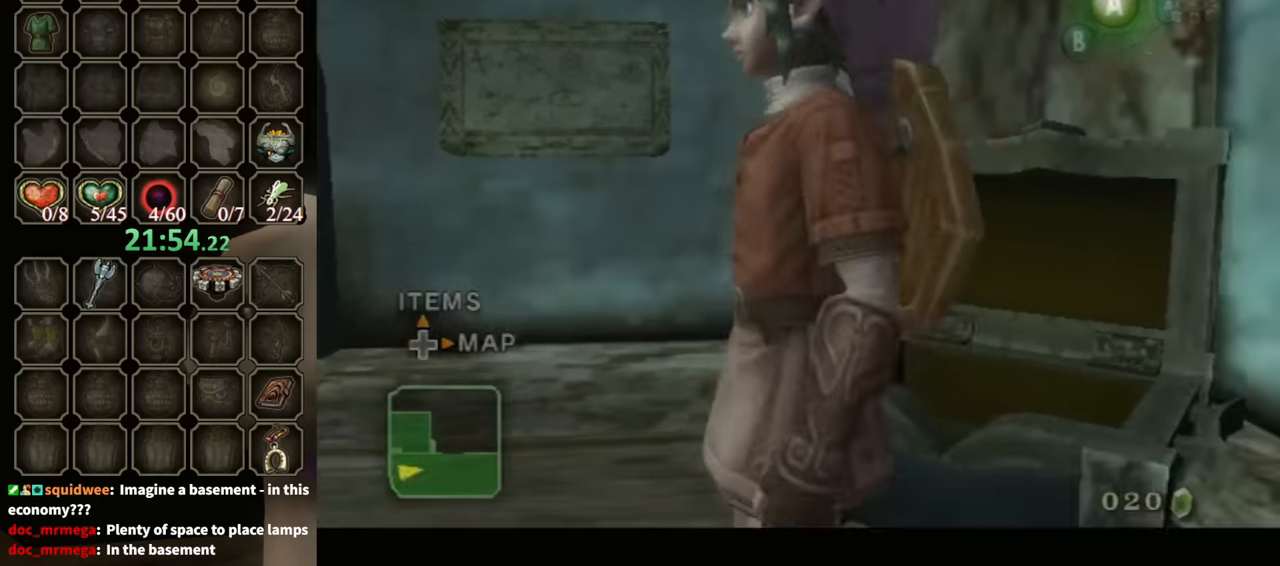
{"buttons": [], "left_stick": "up", "right_stick": "center", "events": [[433, "left_stick", "up"]]}
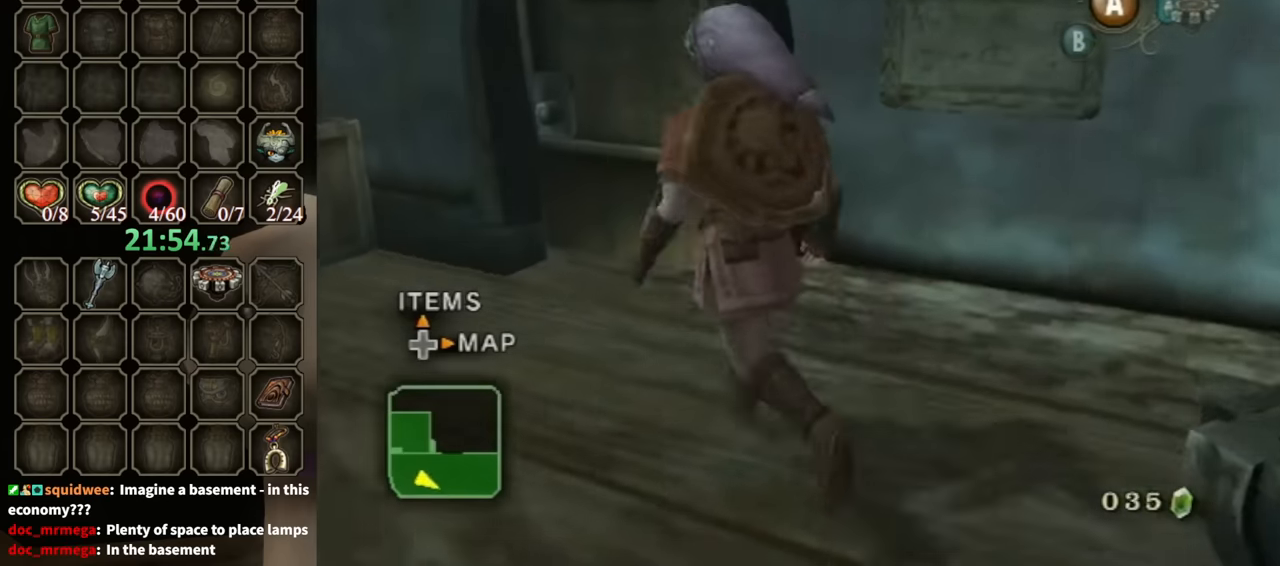
{"buttons": ["A"], "left_stick": "center", "right_stick": "center", "events": [[400, "A", "down"], [467, "left_stick", "center"]]}
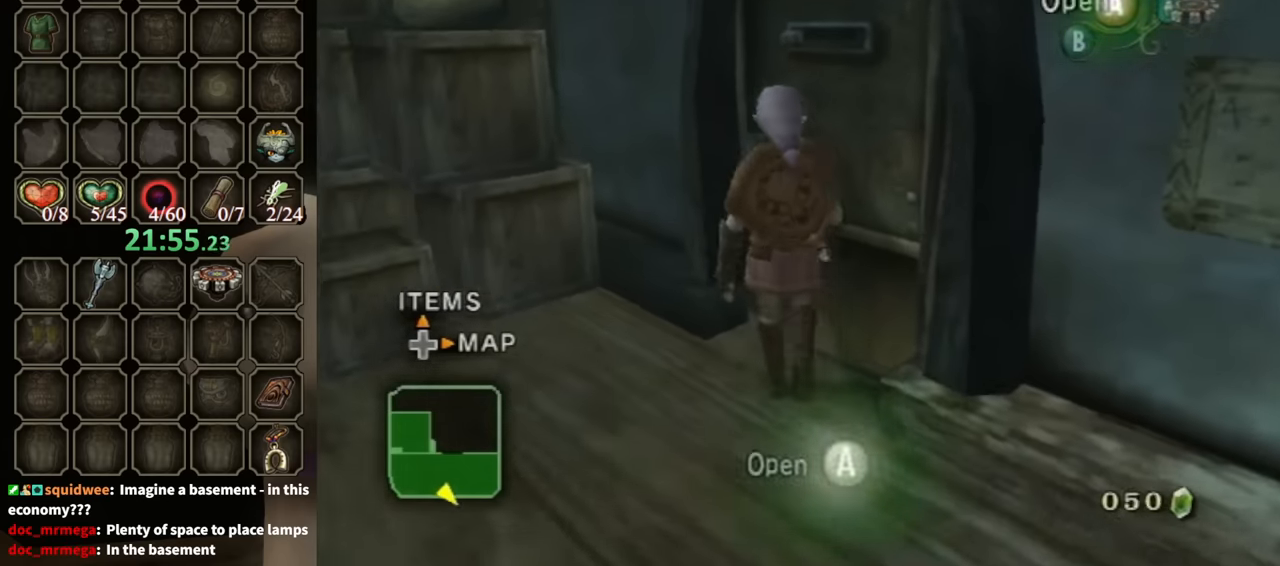
{"buttons": ["A"], "left_stick": "center", "right_stick": "center", "events": []}
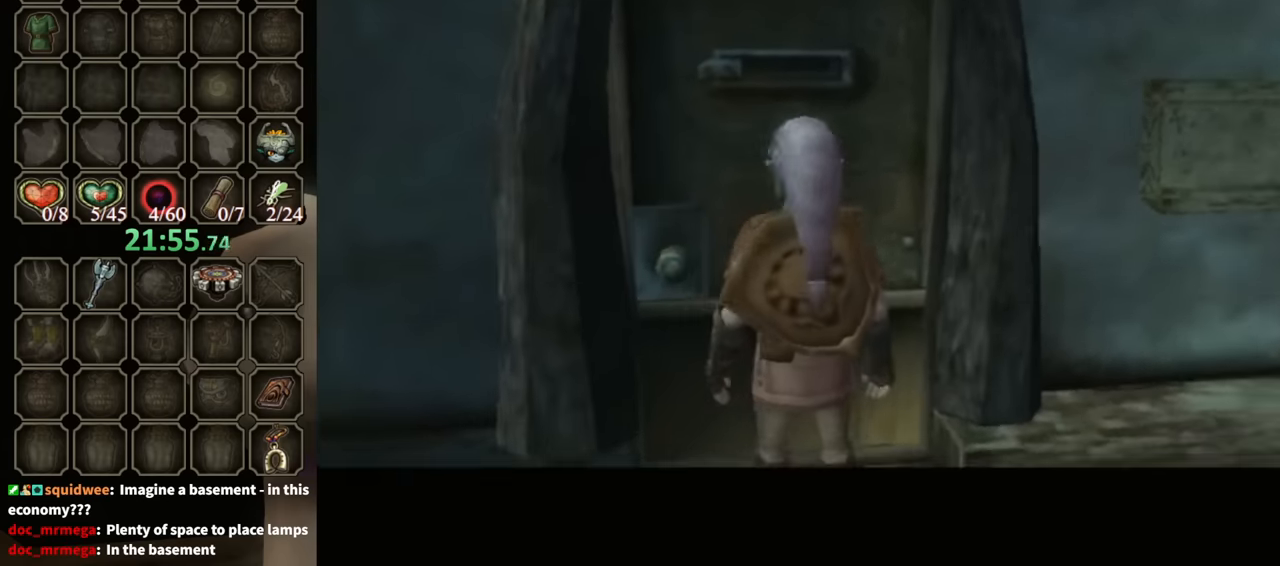
{"buttons": [], "left_stick": "center", "right_stick": "center", "events": [[100, "A", "up"]]}
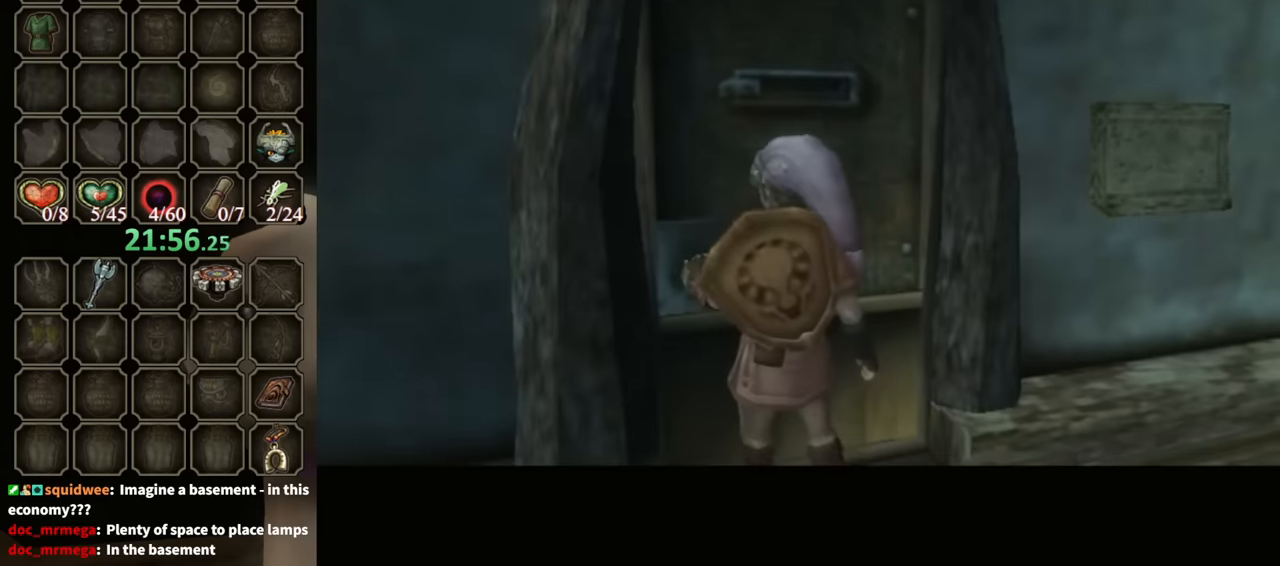
{"buttons": [], "left_stick": "center", "right_stick": "center", "events": []}
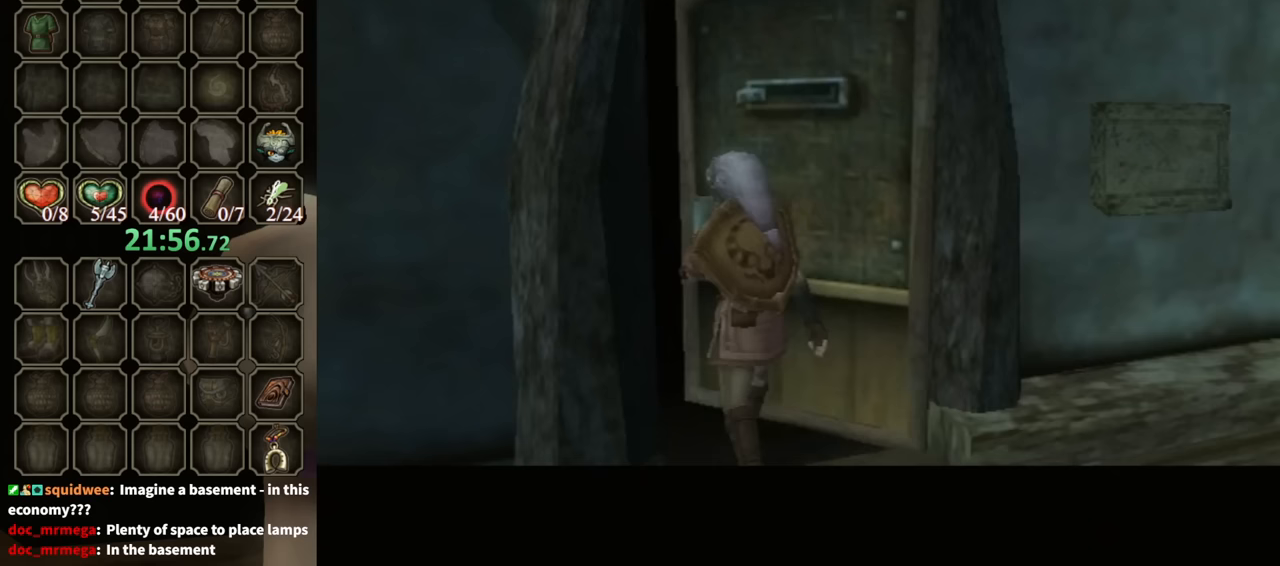
{"buttons": [], "left_stick": "center", "right_stick": "center", "events": []}
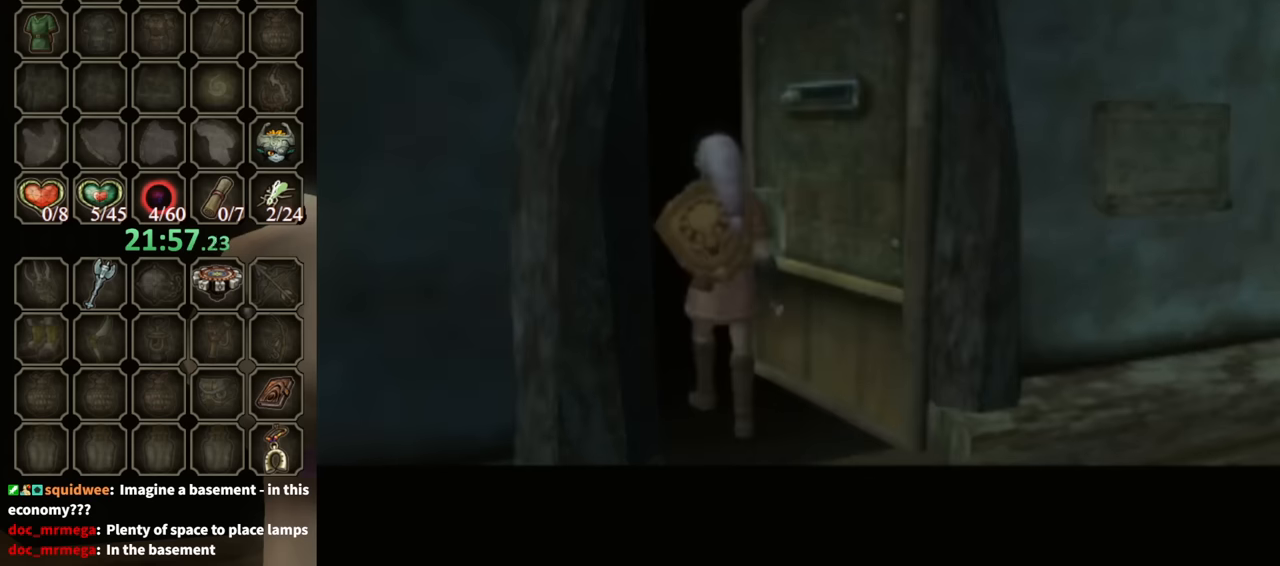
{"buttons": [], "left_stick": "center", "right_stick": "center", "events": []}
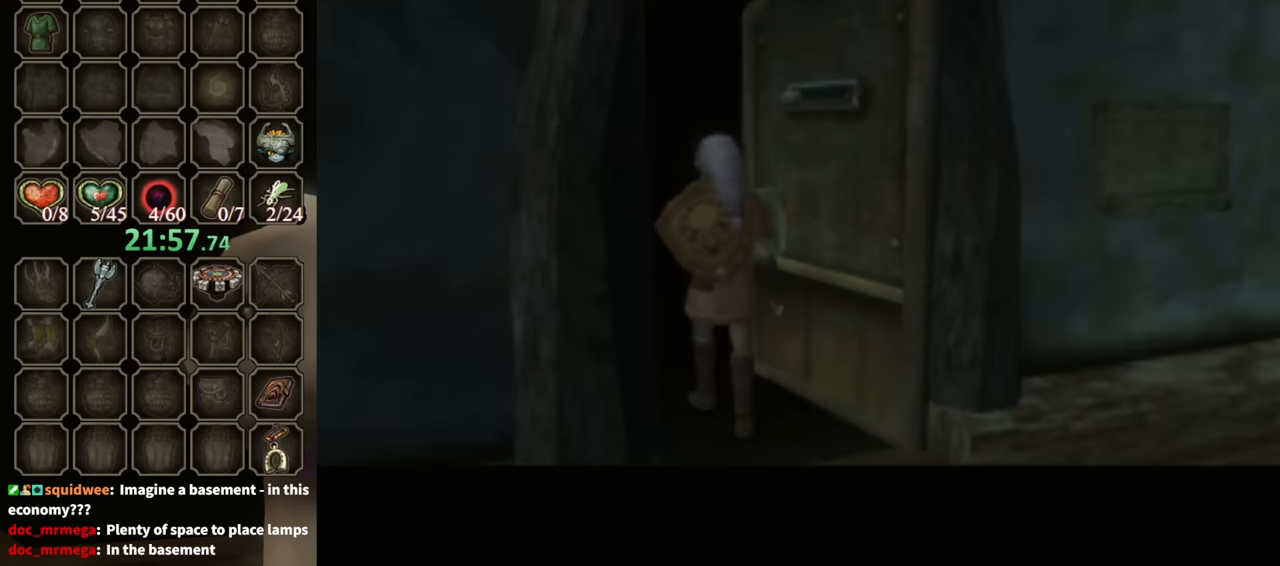
{"buttons": [], "left_stick": "center", "right_stick": "center", "events": []}
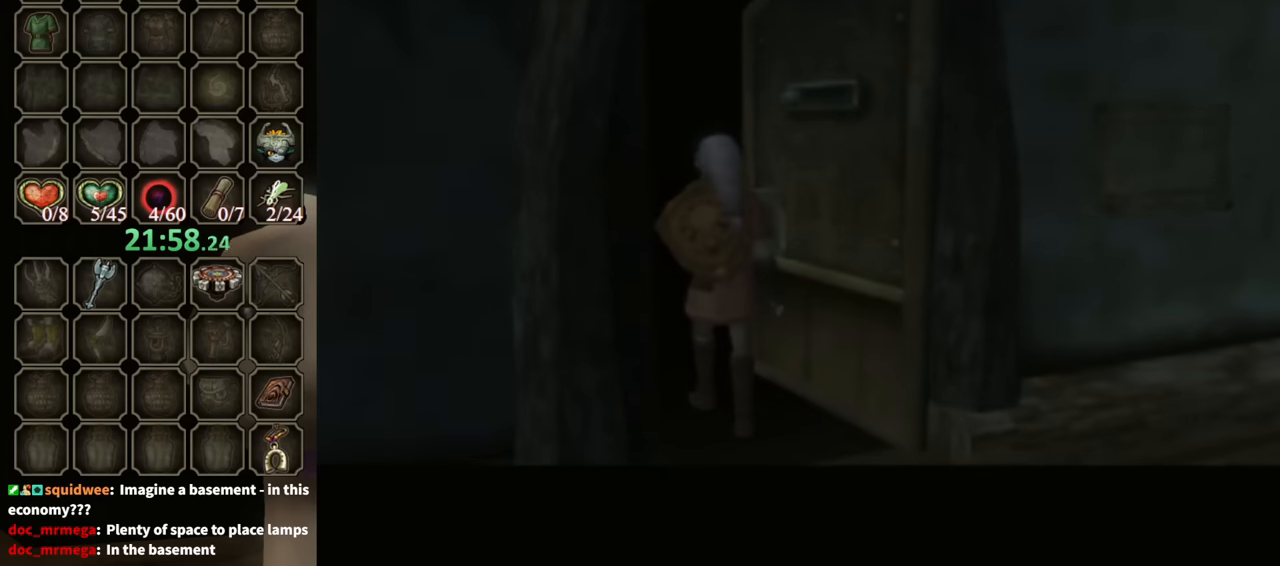
{"buttons": [], "left_stick": "center", "right_stick": "center", "events": []}
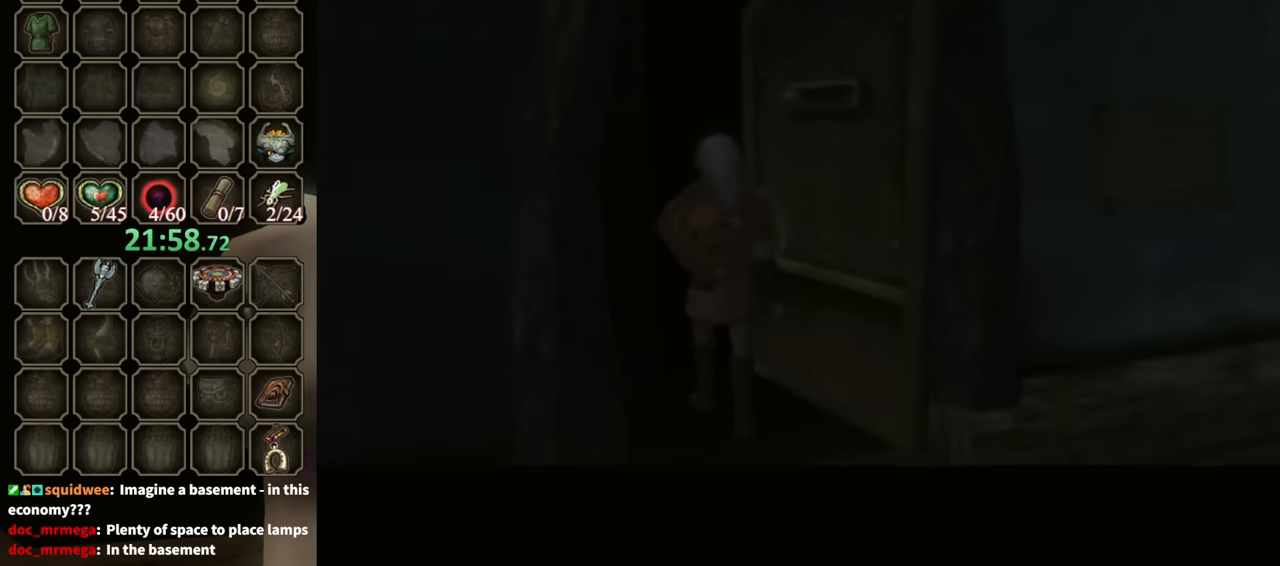
{"buttons": [], "left_stick": "center", "right_stick": "center", "events": []}
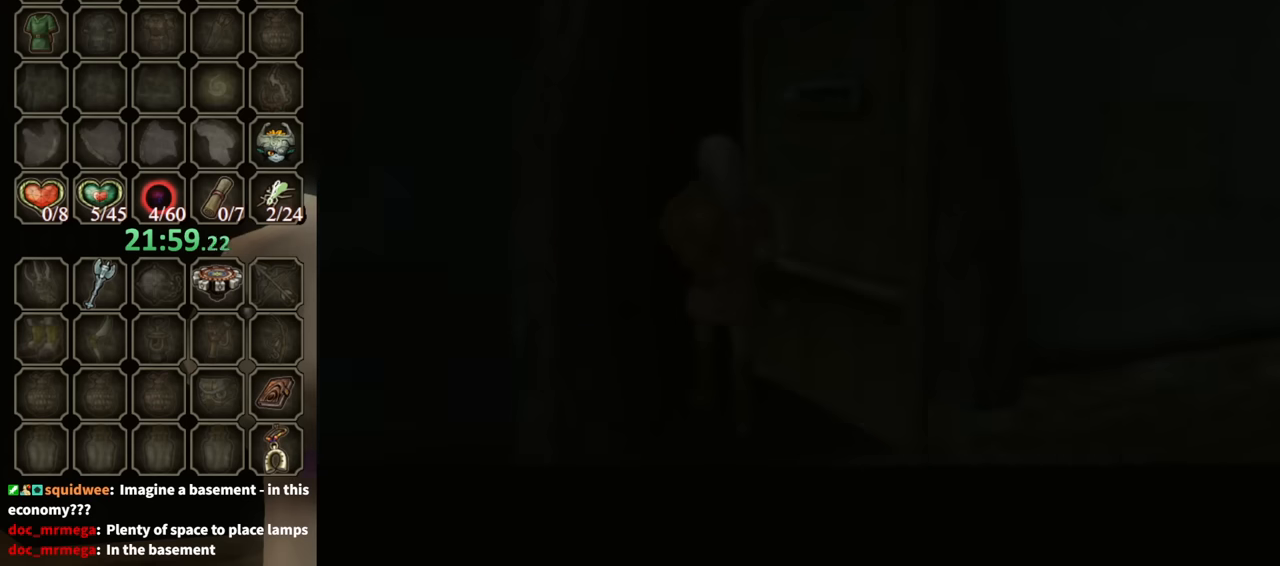
{"buttons": [], "left_stick": "center", "right_stick": "center", "events": []}